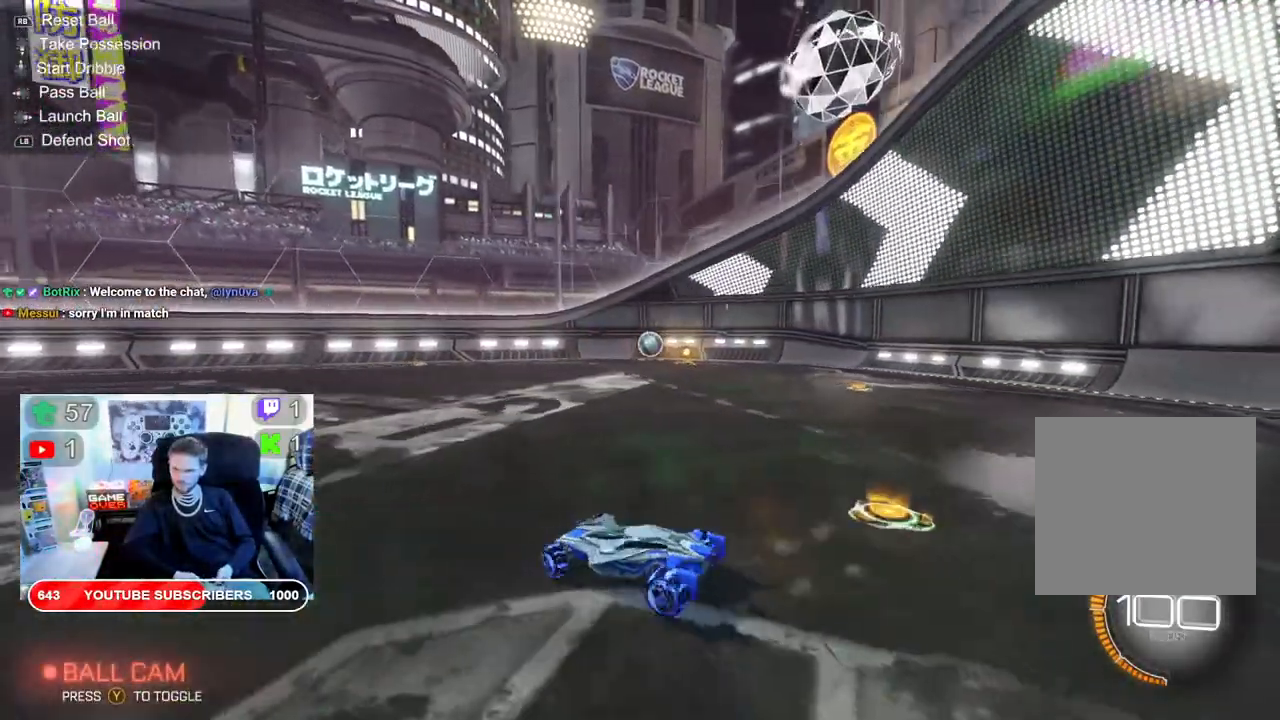
Gameplay with a controller (Xbox layout); each line is a JSON object with the inputs held at the frame after it (dt_ms = milliseconds from this image to that frame). "events" lists button and stick changes between this image and that frame as [ms after this image, input, new state], when the widget could be followed in between. Not read: X.
{"dt_ms": 500, "buttons": ["B", "R2"], "left_stick": "center", "right_stick": "center", "events": [[167, "left_stick", "center"], [183, "B", "down"]]}
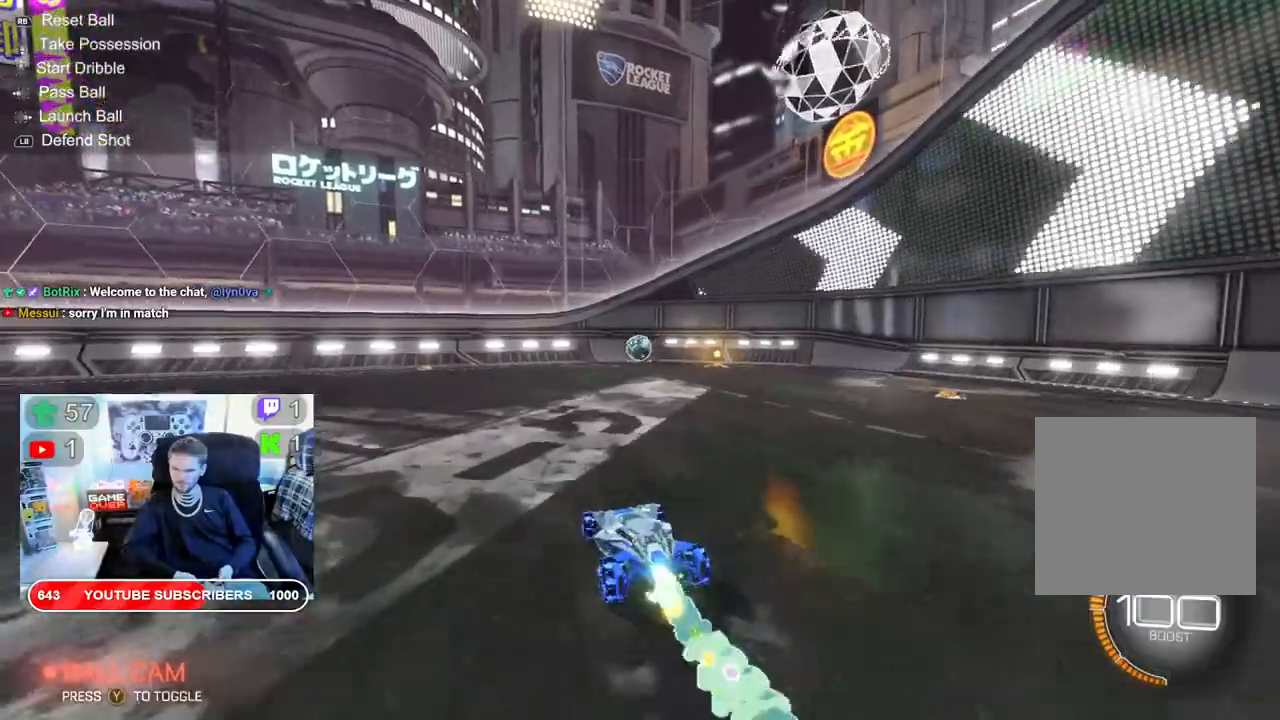
{"dt_ms": 500, "buttons": ["R2"], "left_stick": "center", "right_stick": "center", "events": [[100, "B", "up"], [167, "left_stick", "right"], [500, "left_stick", "center"]]}
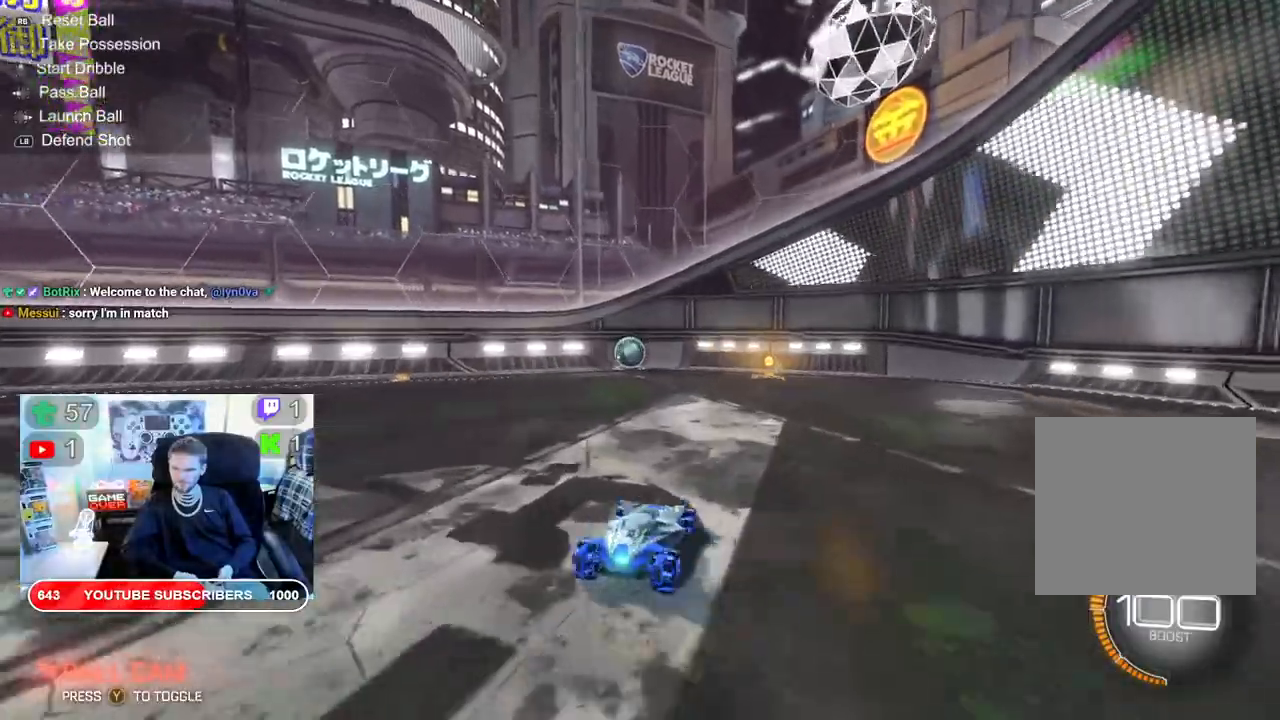
{"dt_ms": 500, "buttons": ["B", "R2"], "left_stick": "left", "right_stick": "center", "events": [[50, "left_stick", "left"], [333, "B", "down"]]}
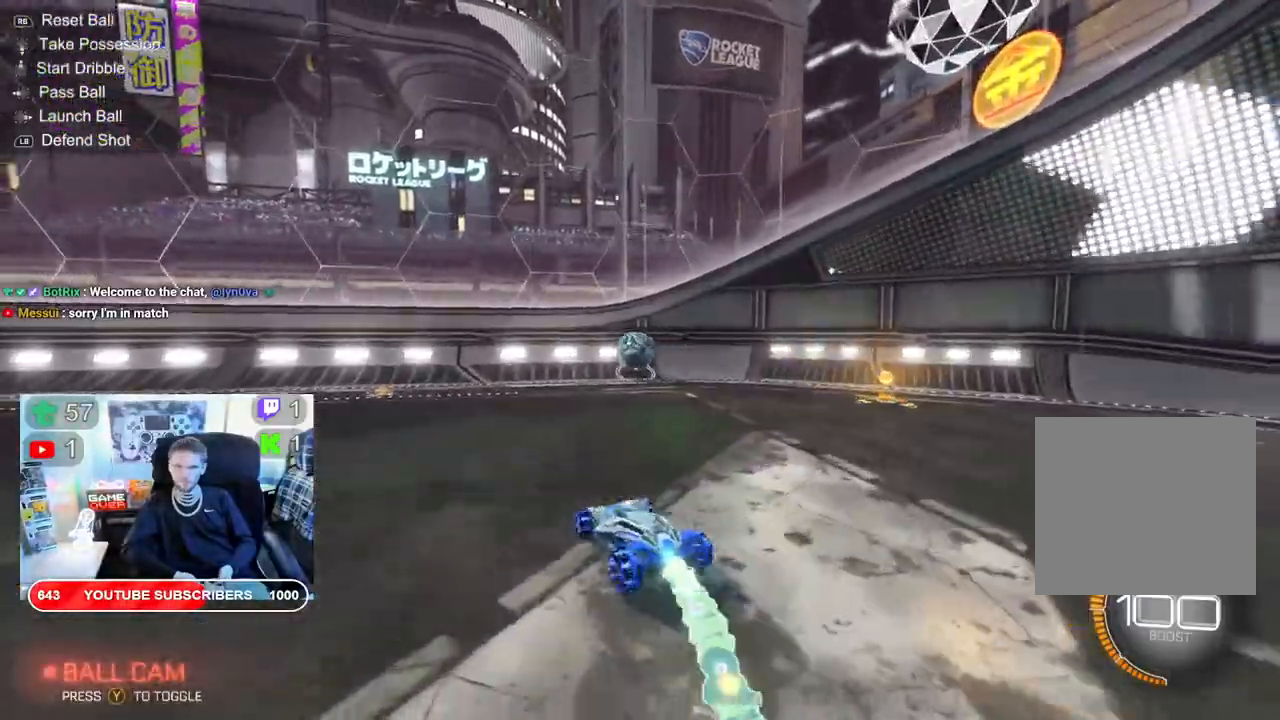
{"dt_ms": 500, "buttons": ["B", "R2"], "left_stick": "right", "right_stick": "center", "events": [[333, "left_stick", "right"]]}
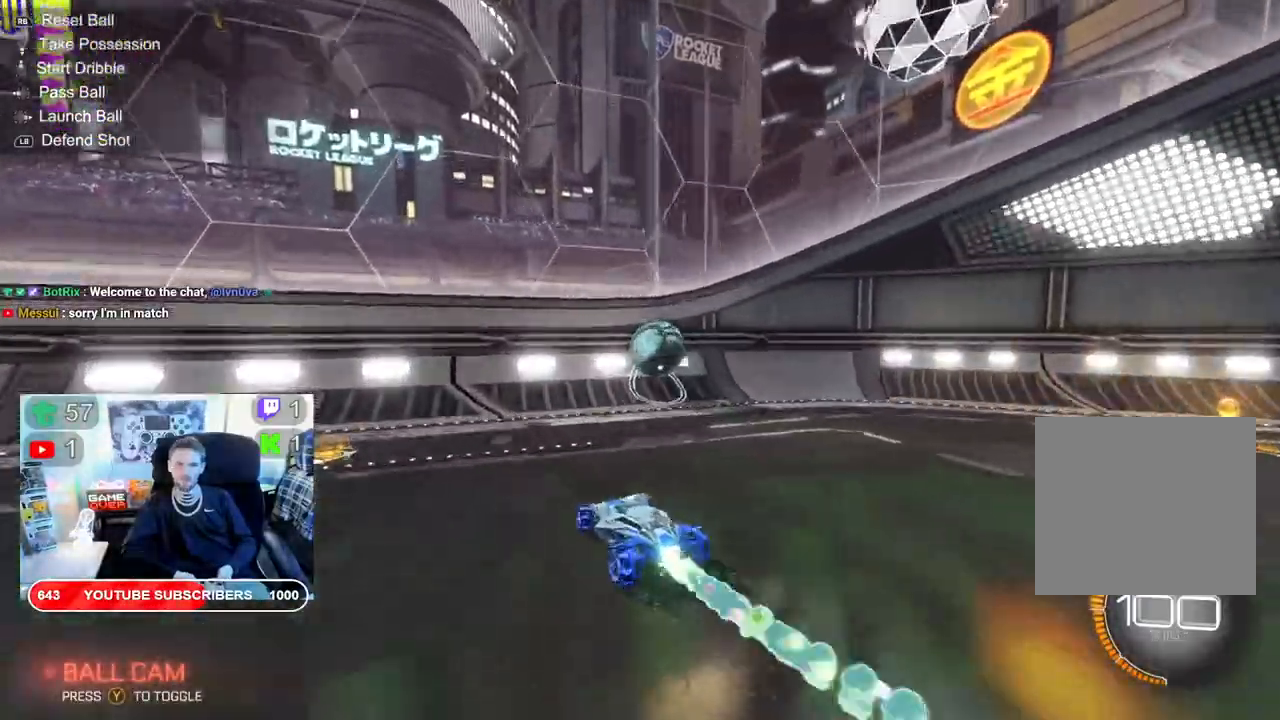
{"dt_ms": 500, "buttons": ["B", "R2"], "left_stick": "right", "right_stick": "center", "events": [[117, "left_stick", "center"], [333, "left_stick", "right"]]}
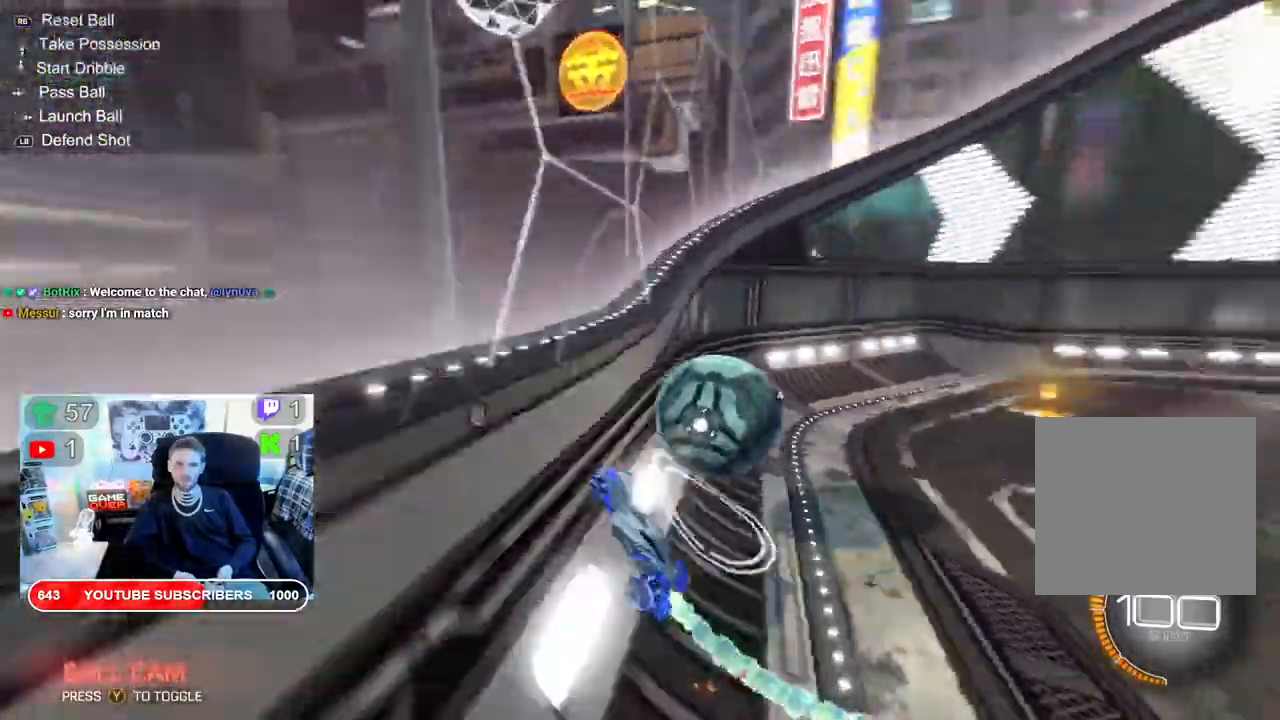
{"dt_ms": 500, "buttons": ["R2"], "left_stick": "right", "right_stick": "center", "events": [[67, "B", "up"]]}
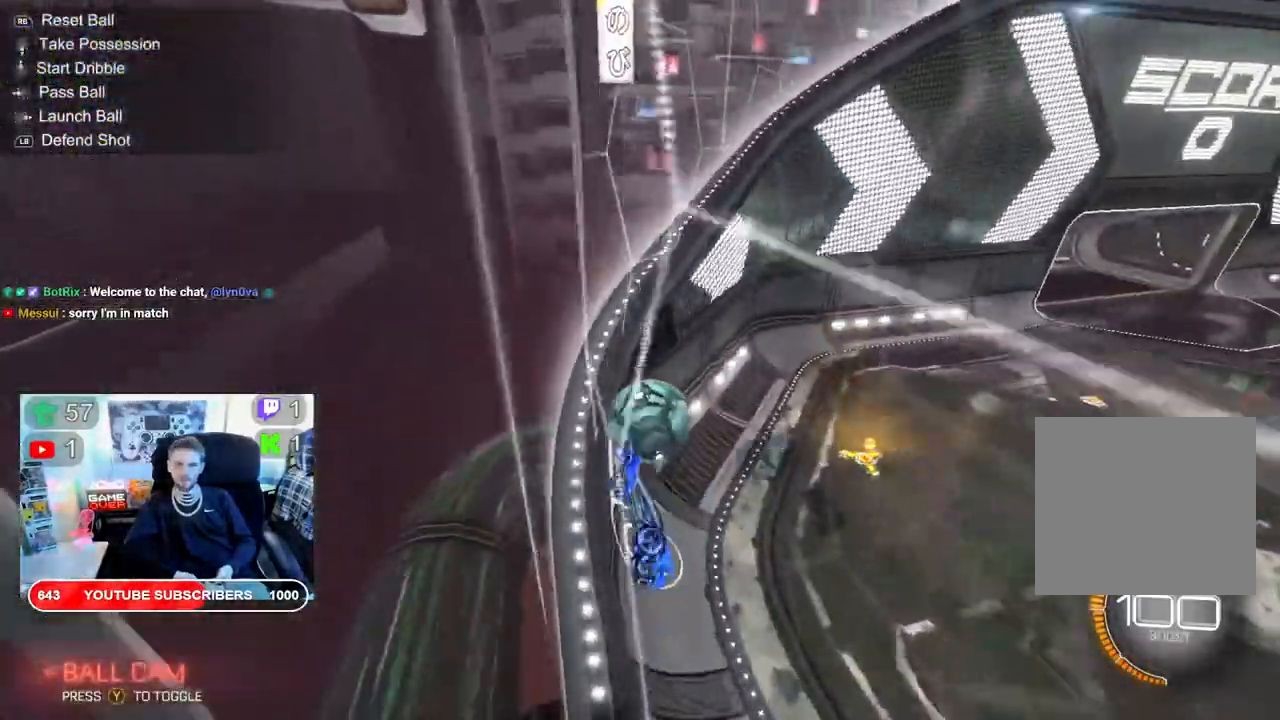
{"dt_ms": 1000, "buttons": ["B", "R2"], "left_stick": "left", "right_stick": "center"}
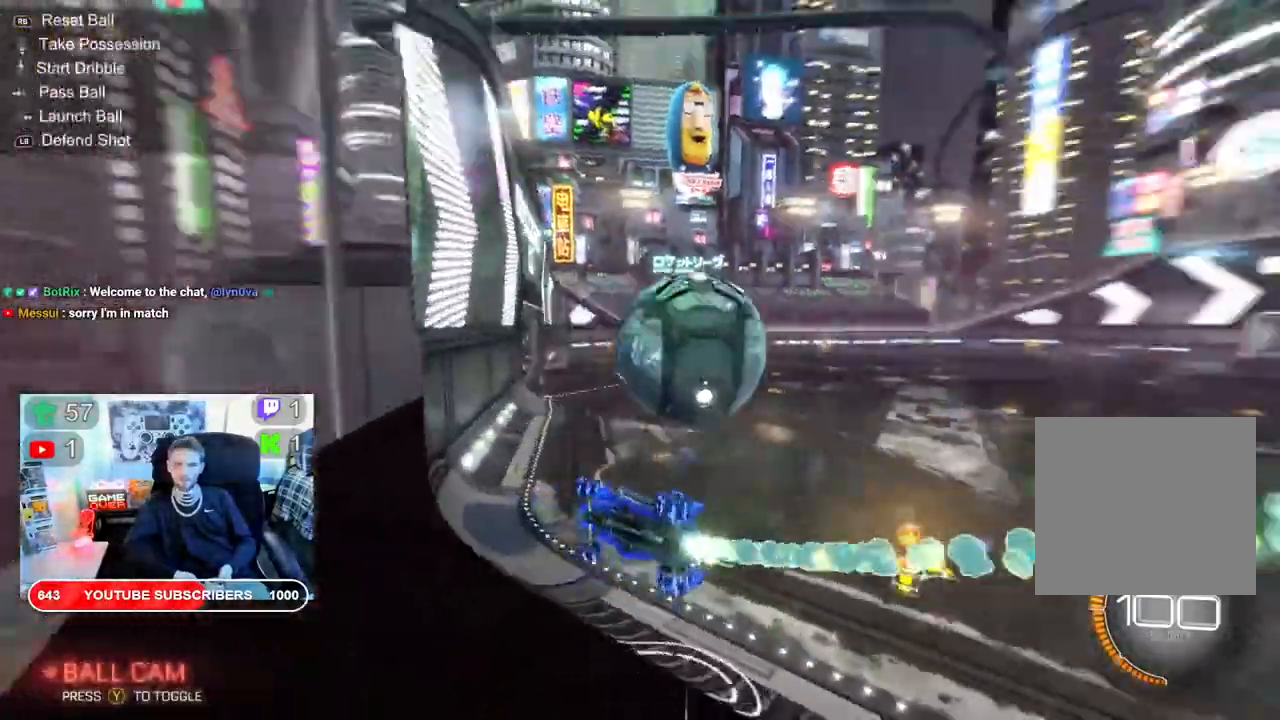
{"dt_ms": 500, "buttons": ["L2"], "left_stick": "down-right", "right_stick": "center", "events": [[133, "B", "up"], [183, "R2", "up"], [217, "left_stick", "down-right"], [283, "L2", "down"]]}
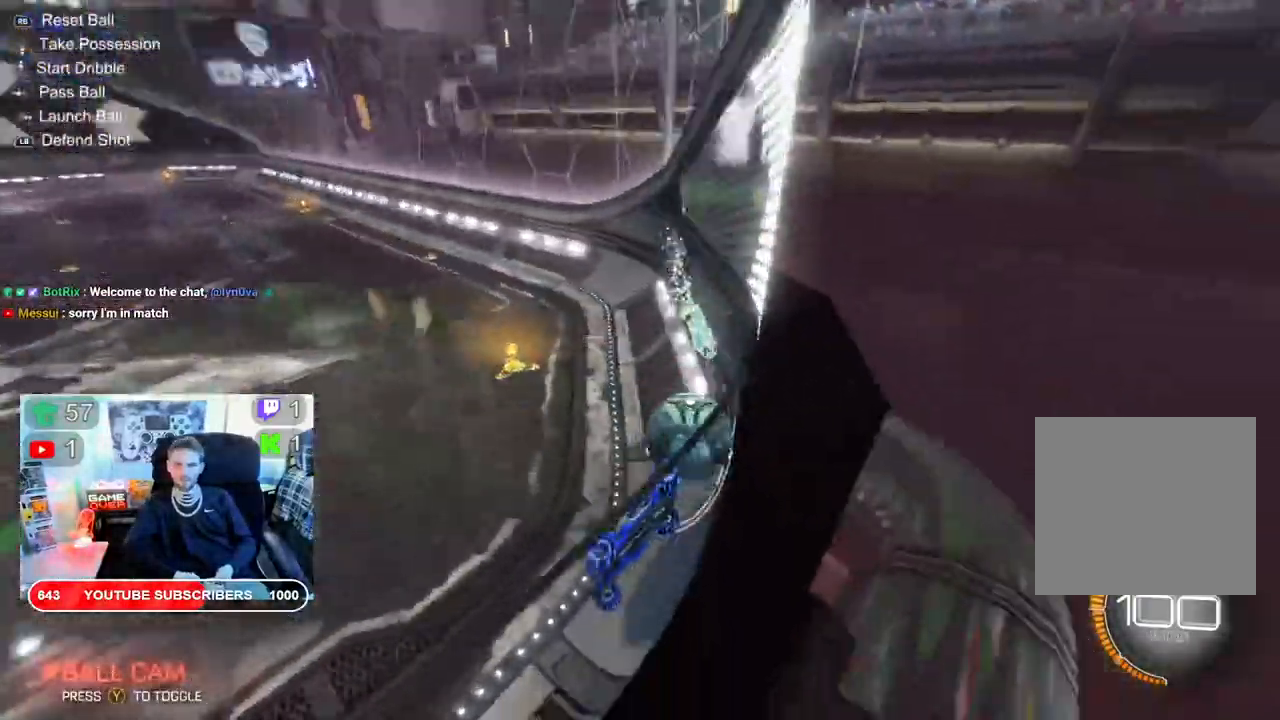
{"dt_ms": 500, "buttons": ["R2"], "left_stick": "right", "right_stick": "center", "events": [[17, "L2", "up"], [233, "left_stick", "right"], [467, "R2", "down"]]}
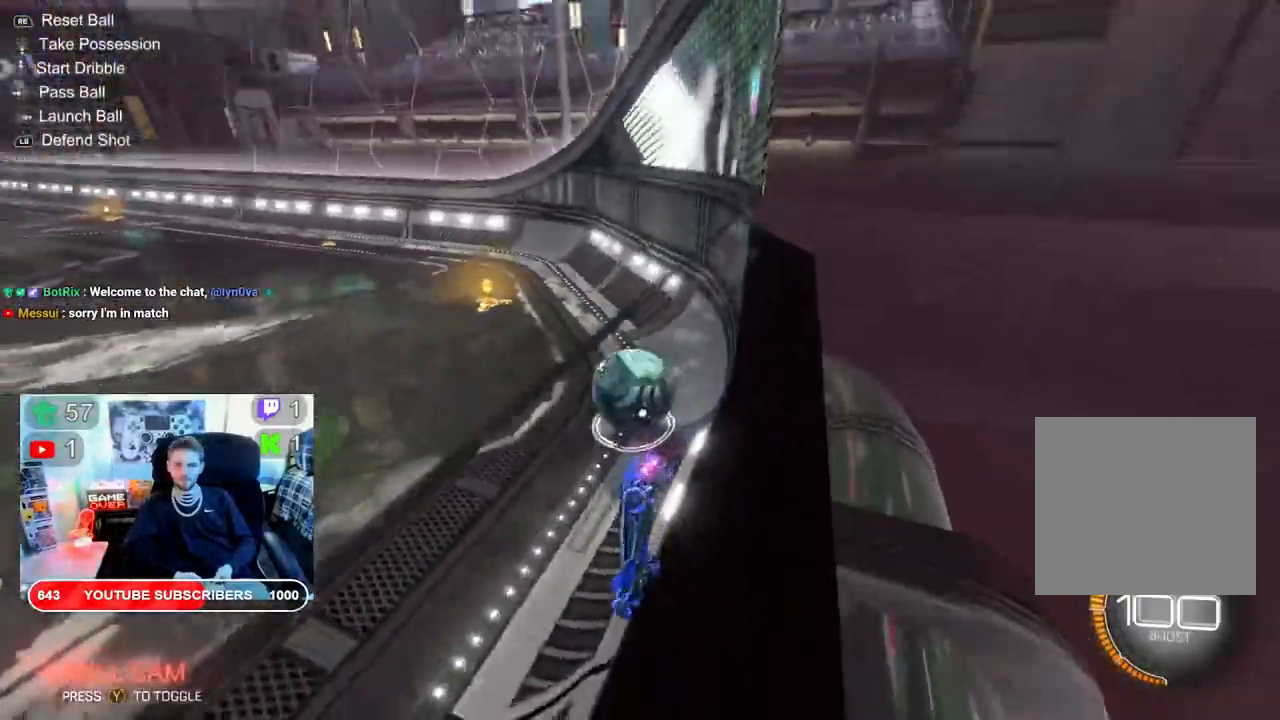
{"dt_ms": 500, "buttons": ["R2"], "left_stick": "right", "right_stick": "center", "events": []}
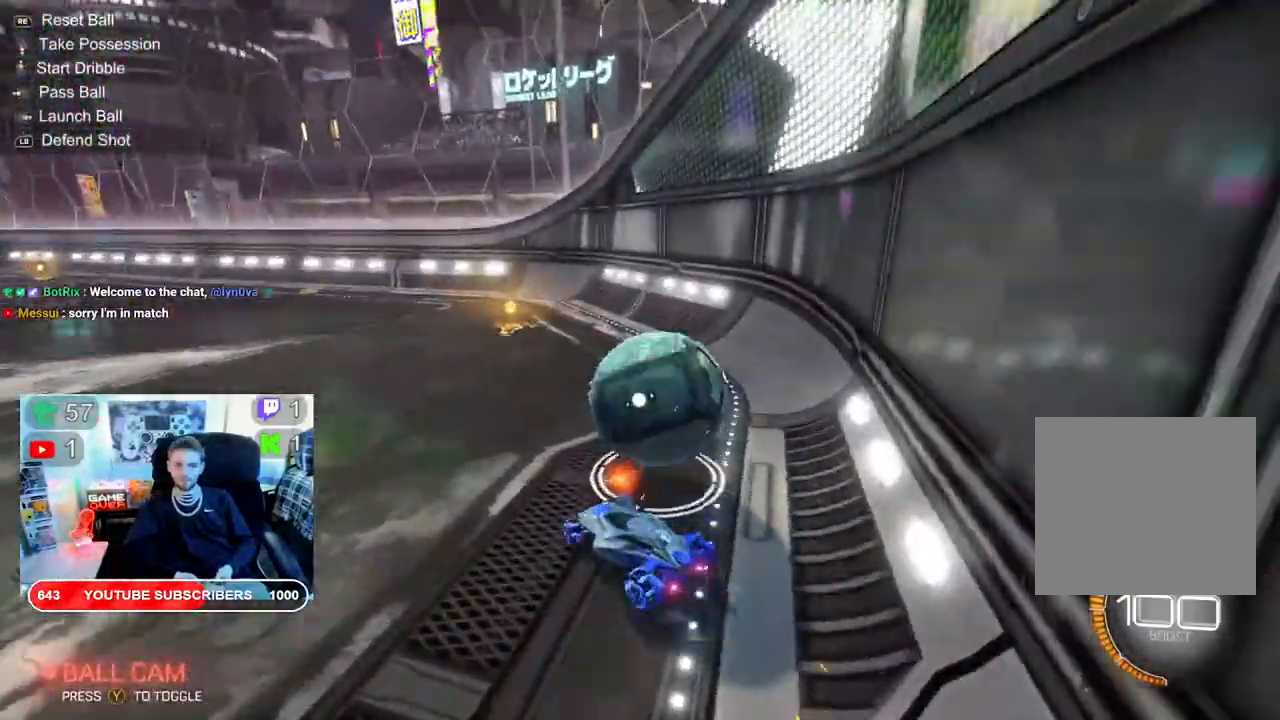
{"dt_ms": 500, "buttons": ["R2"], "left_stick": "center", "right_stick": "center", "events": [[167, "left_stick", "center"]]}
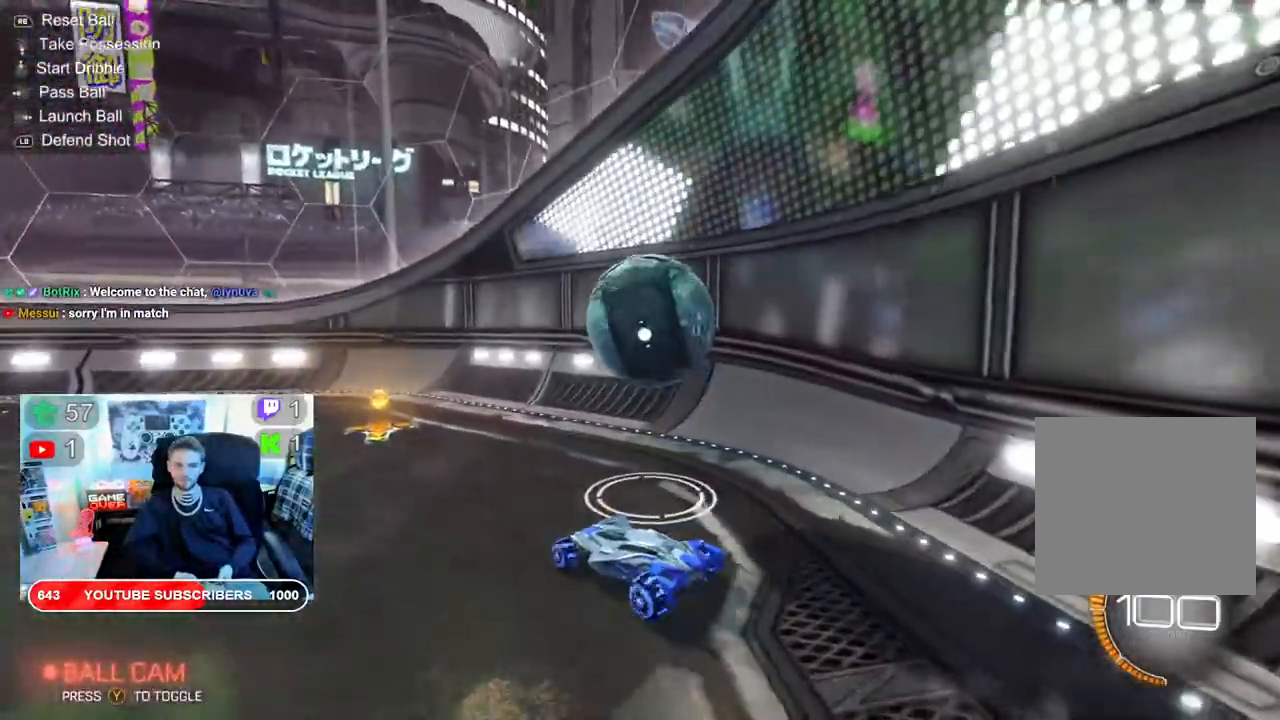
{"dt_ms": 500, "buttons": ["R2"], "left_stick": "right", "right_stick": "center", "events": [[33, "B", "down"], [150, "B", "up"], [167, "R2", "up"], [300, "left_stick", "right"], [467, "R2", "down"]]}
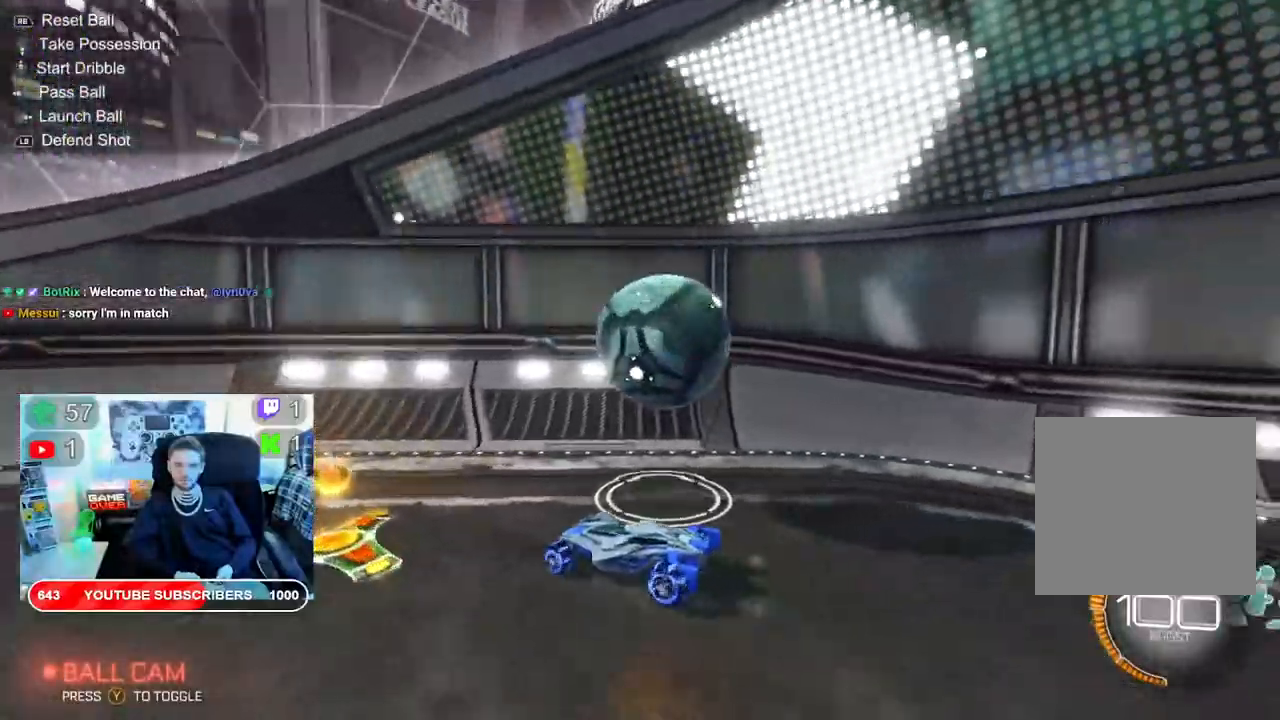
{"dt_ms": 500, "buttons": ["A", "R2"], "left_stick": "right", "right_stick": "center", "events": [[183, "R2", "up"], [250, "A", "down"], [283, "R2", "down"], [417, "A", "up"], [483, "A", "down"]]}
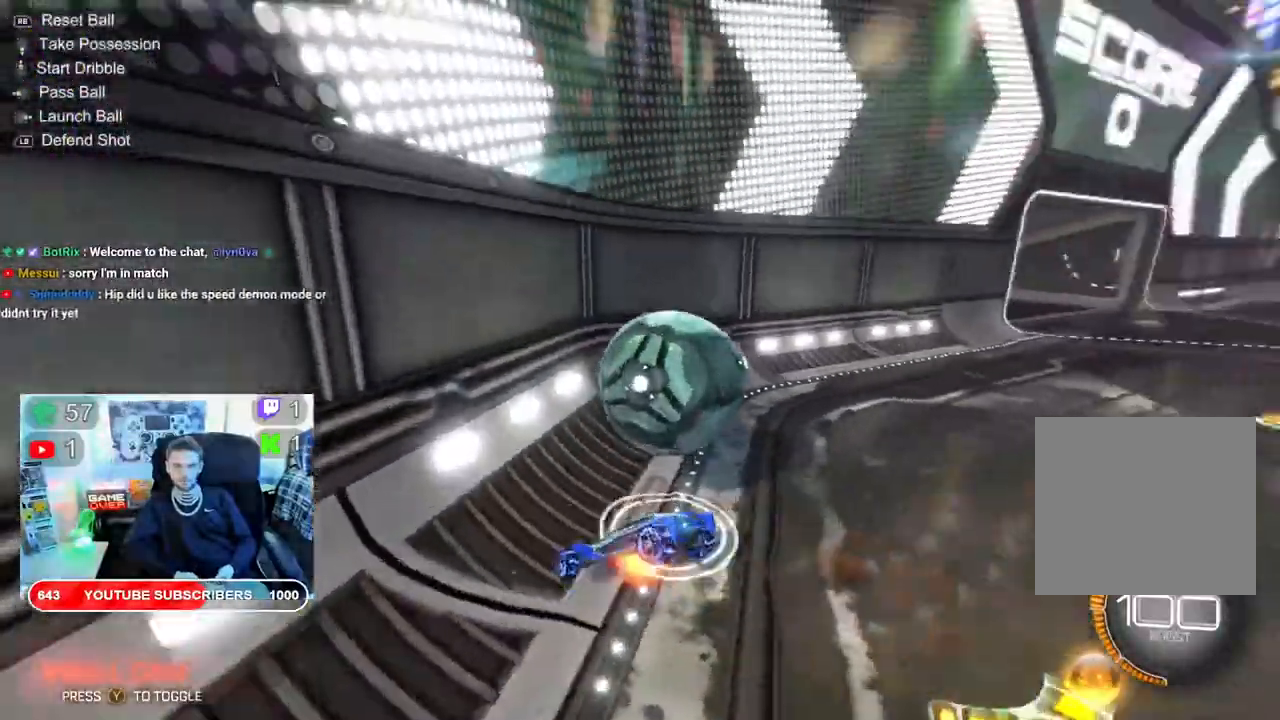
{"dt_ms": 500, "buttons": ["R2"], "left_stick": "center", "right_stick": "center", "events": [[200, "A", "up"], [500, "left_stick", "center"]]}
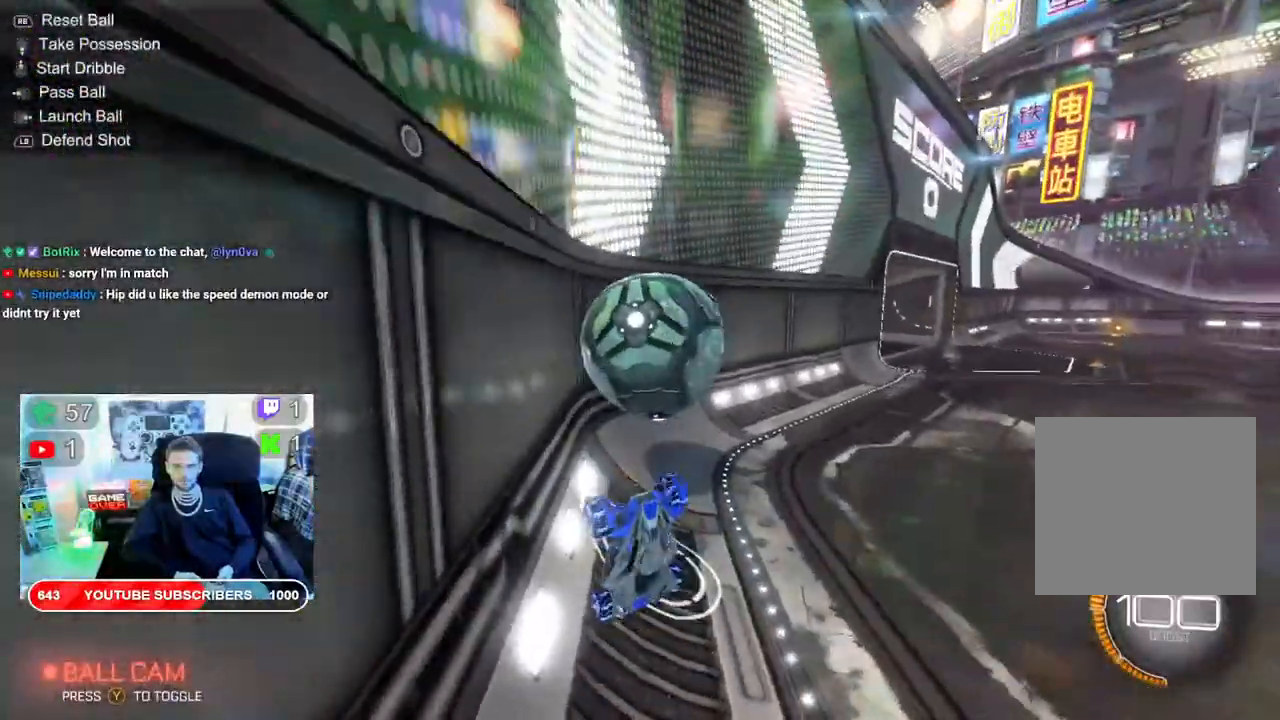
{"dt_ms": 500, "buttons": ["R2"], "left_stick": "right", "right_stick": "center", "events": [[300, "left_stick", "right"]]}
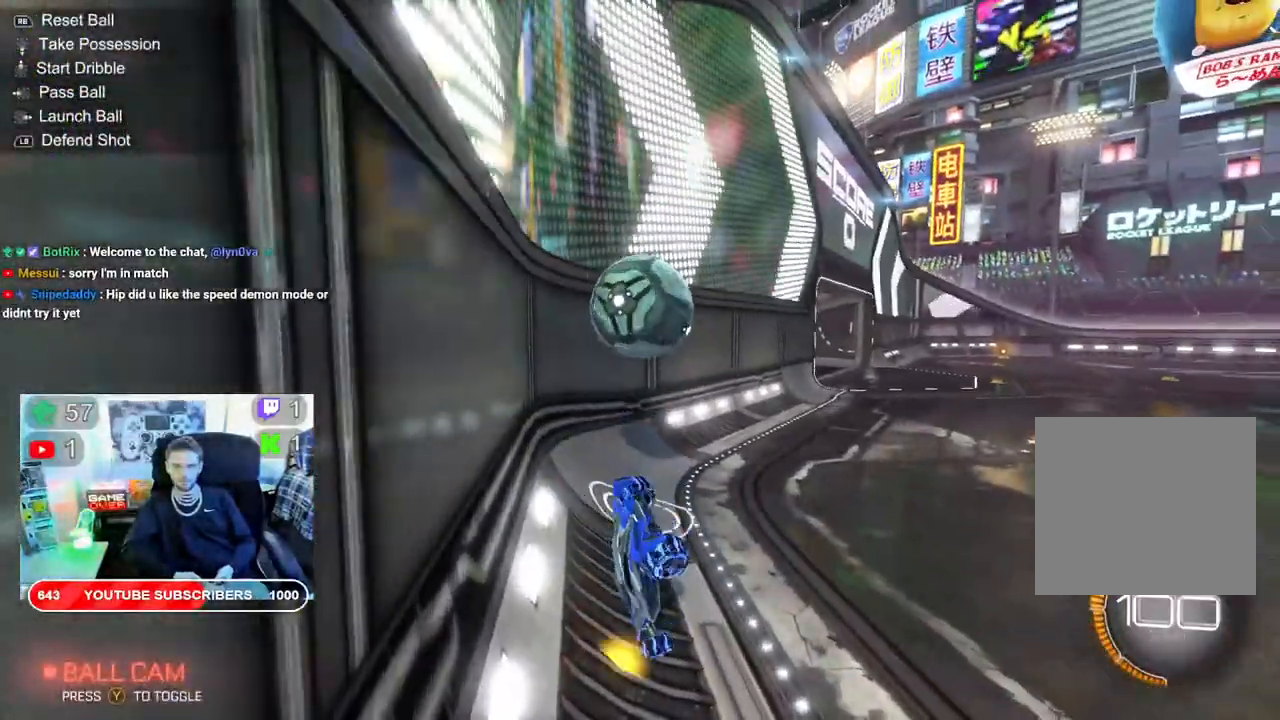
{"dt_ms": 500, "buttons": ["R2"], "left_stick": "right", "right_stick": "center", "events": []}
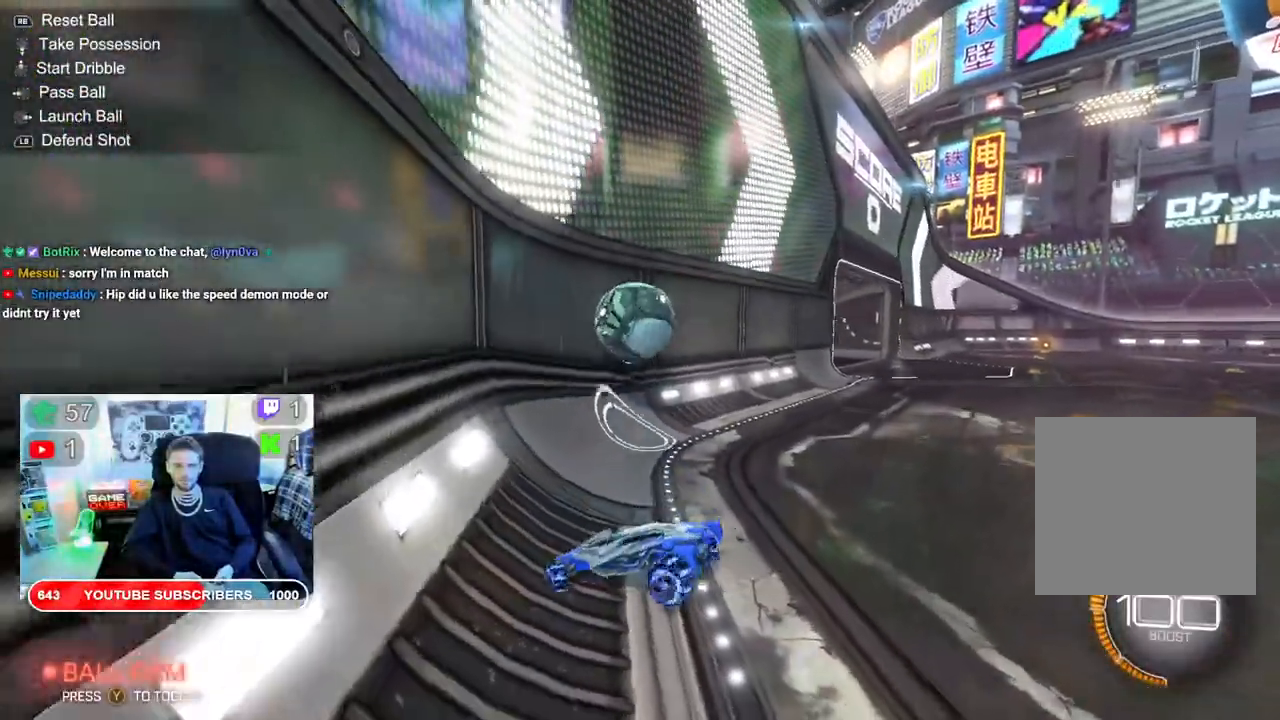
{"dt_ms": 500, "buttons": ["R2"], "left_stick": "right", "right_stick": "center", "events": []}
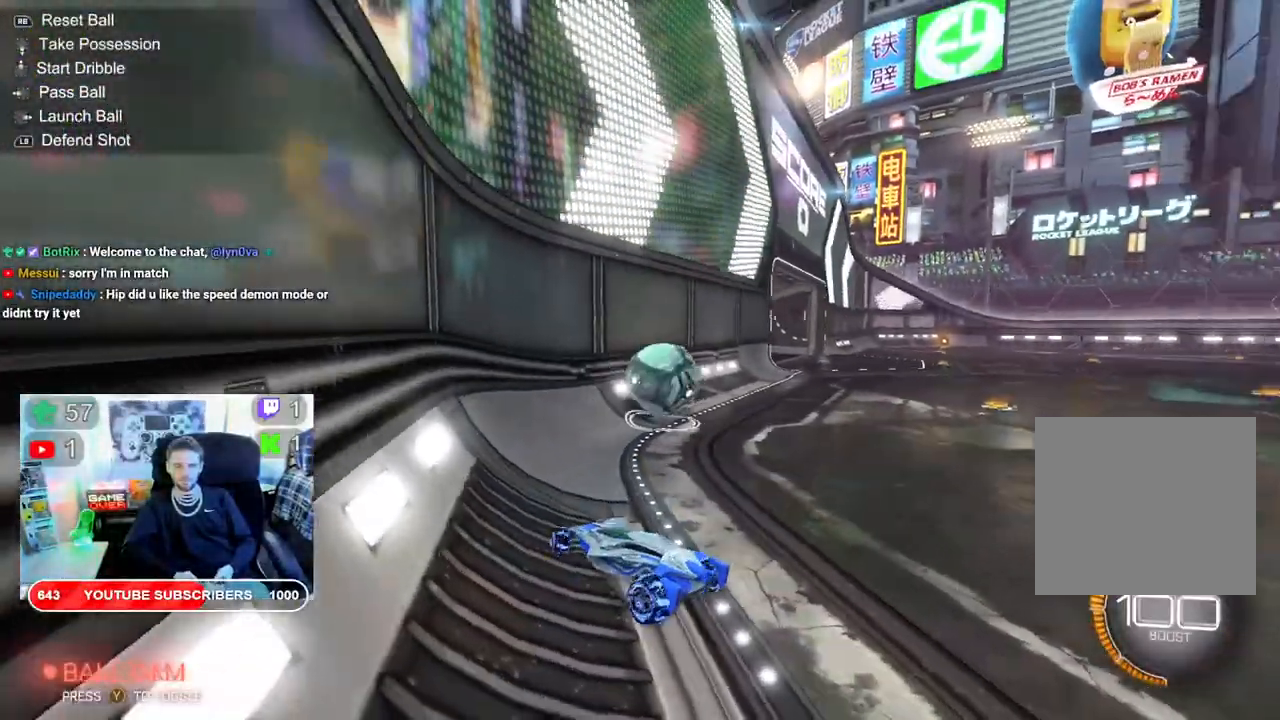
{"dt_ms": 500, "buttons": ["R2"], "left_stick": "right", "right_stick": "center", "events": []}
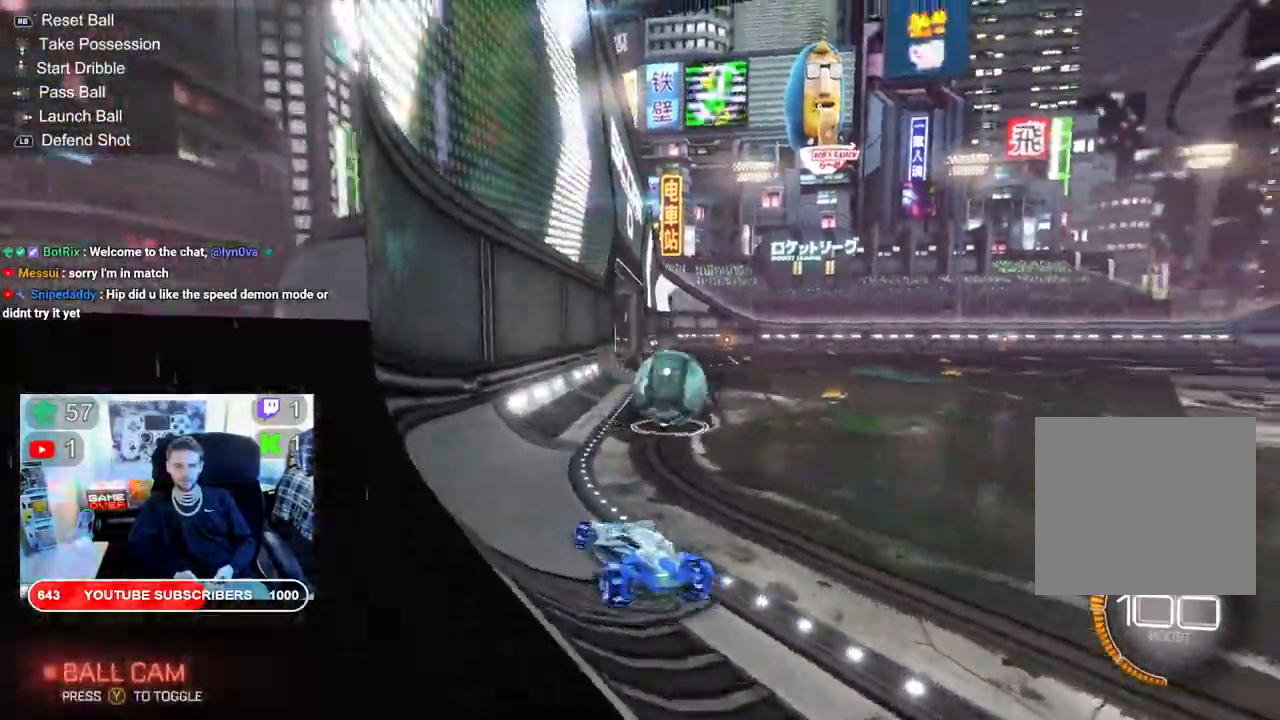
{"dt_ms": 500, "buttons": ["R2"], "left_stick": "right", "right_stick": "center", "events": []}
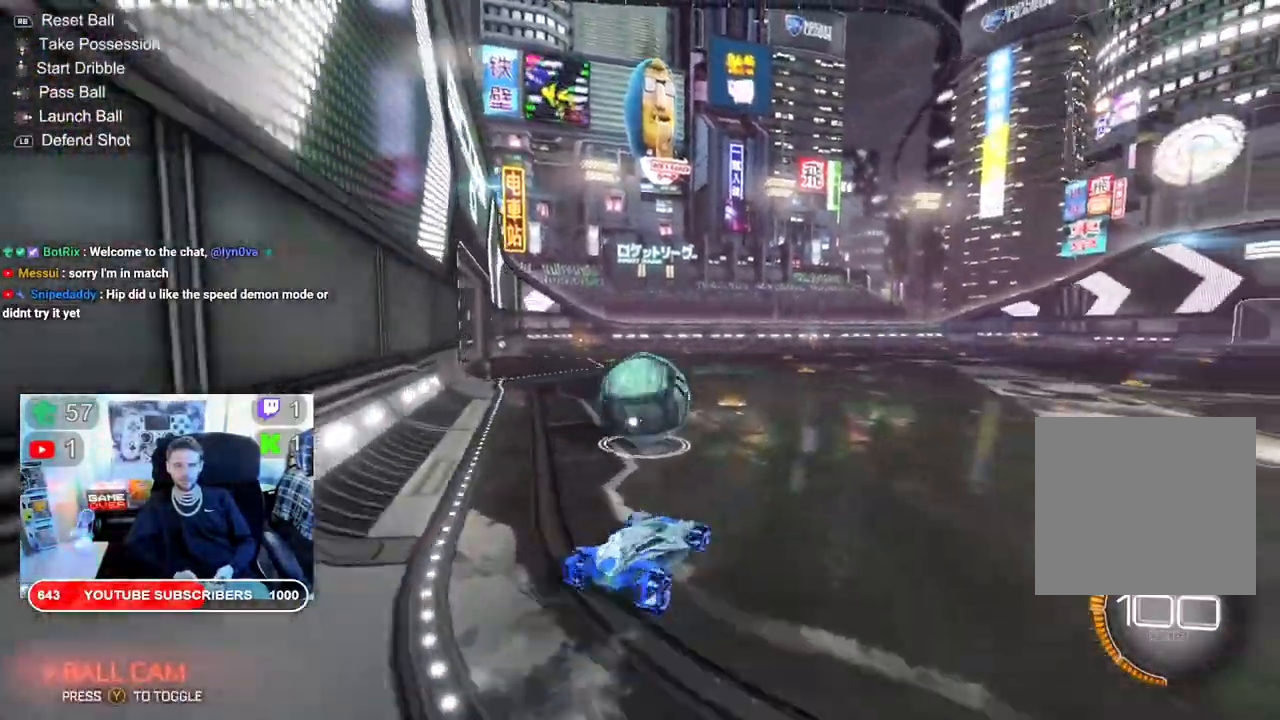
{"dt_ms": 500, "buttons": ["R2"], "left_stick": "right", "right_stick": "center", "events": [[150, "left_stick", "left"], [317, "B", "down"], [417, "left_stick", "right"], [450, "B", "up"]]}
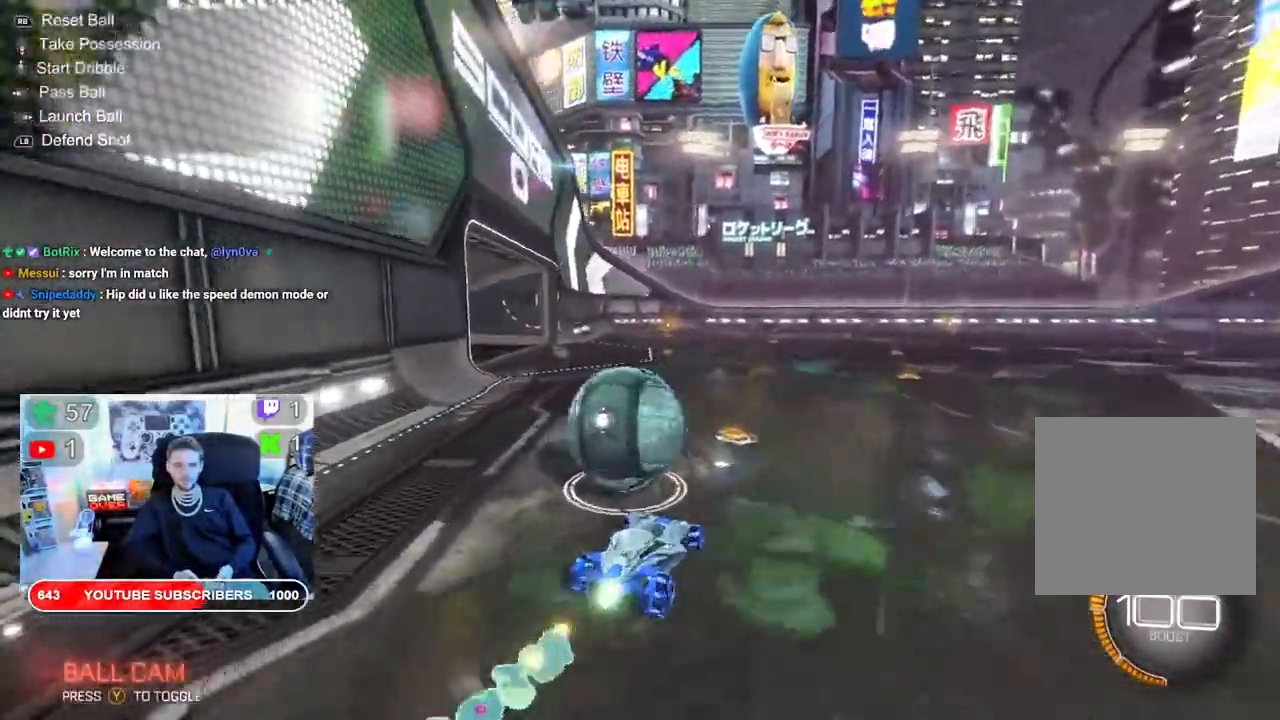
{"dt_ms": 500, "buttons": ["R2"], "left_stick": "right", "right_stick": "center", "events": []}
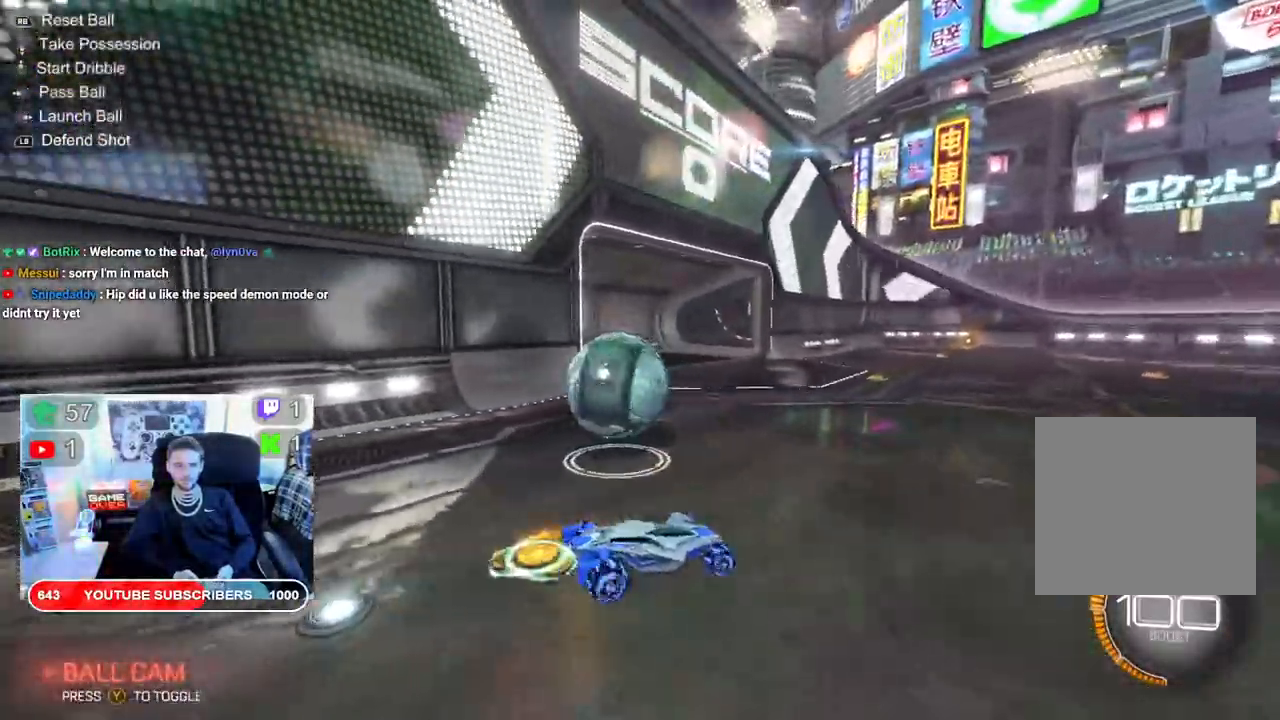
{"dt_ms": 500, "buttons": ["B", "R2"], "left_stick": "left", "right_stick": "center", "events": [[17, "B", "down"], [200, "left_stick", "center"], [250, "left_stick", "left"]]}
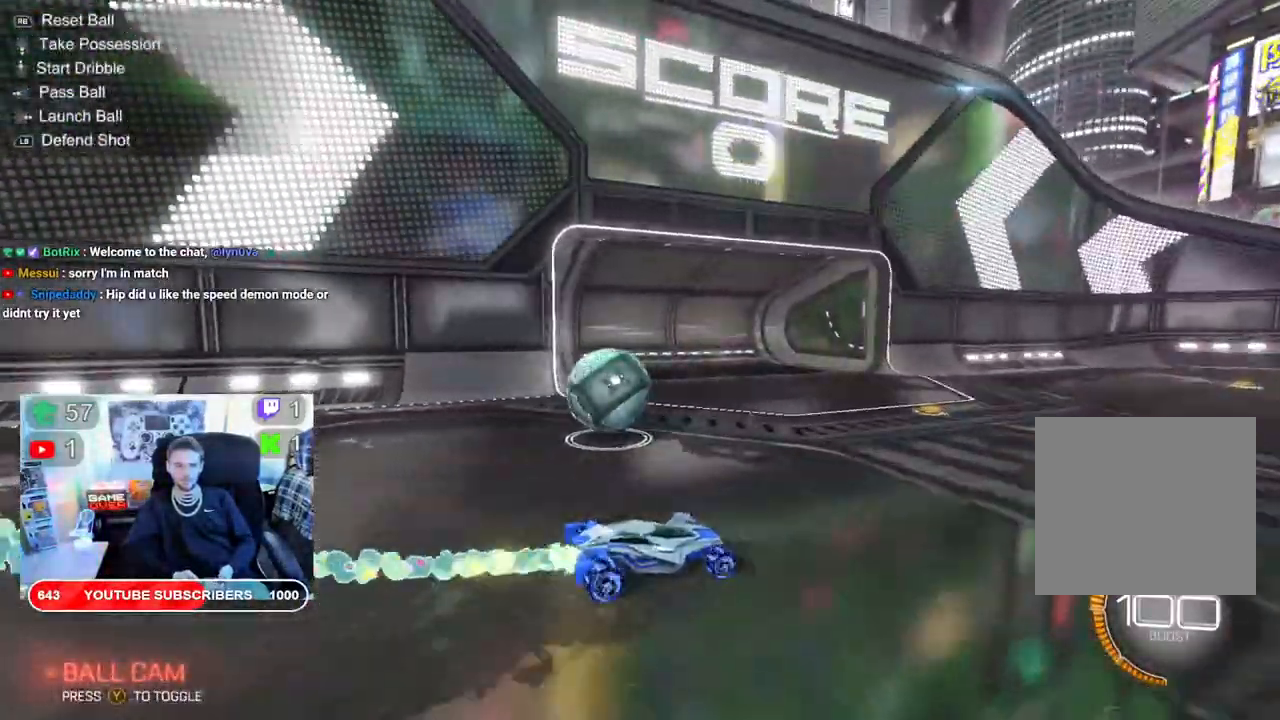
{"dt_ms": 500, "buttons": ["L2"], "left_stick": "down-left", "right_stick": "center", "events": [[167, "B", "up"], [233, "R2", "up"], [367, "left_stick", "down-left"], [433, "L2", "down"]]}
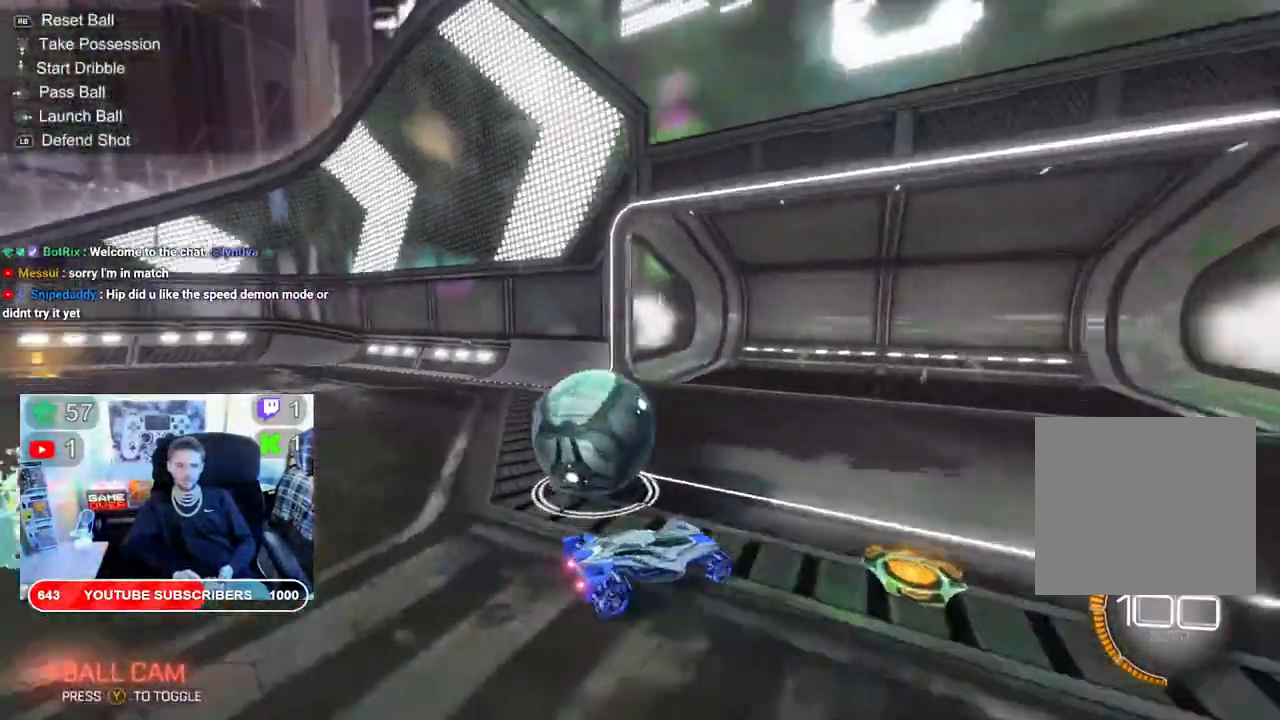
{"dt_ms": 500, "buttons": ["L2"], "left_stick": "down-left", "right_stick": "center", "events": []}
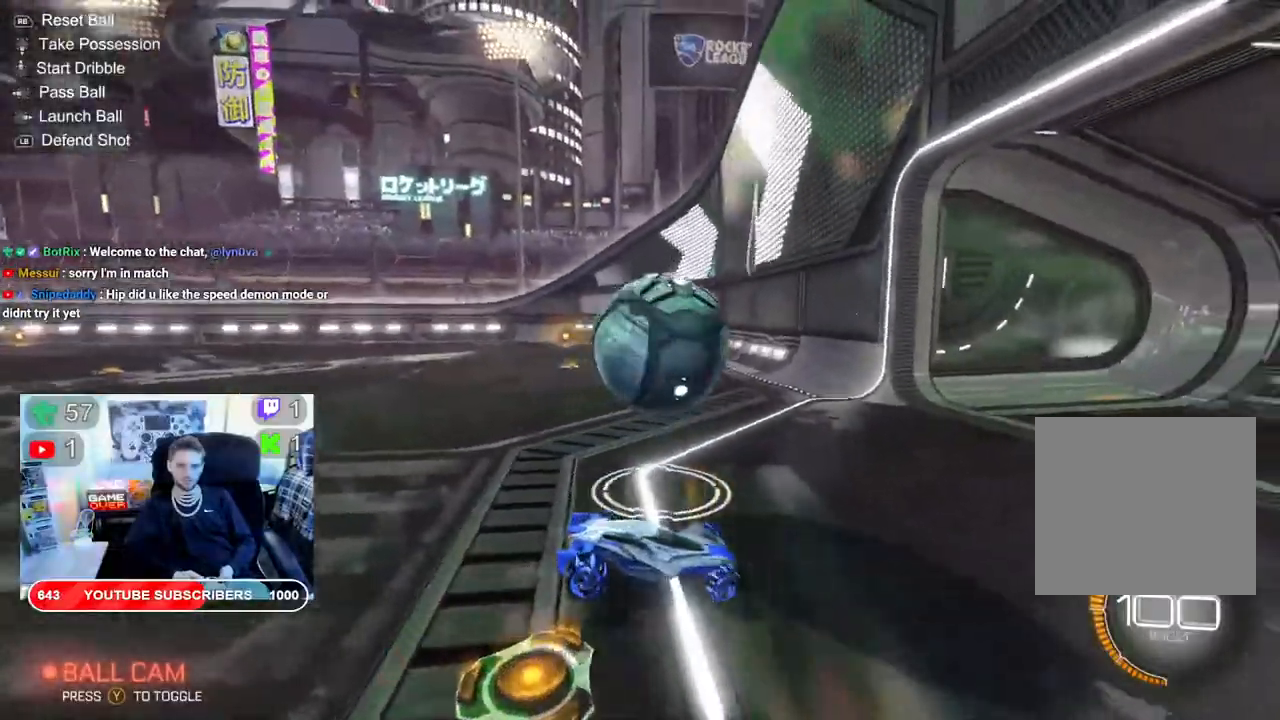
{"dt_ms": 500, "buttons": ["B", "R2"], "left_stick": "left", "right_stick": "center", "events": [[100, "left_stick", "left"], [150, "L2", "up"], [167, "R2", "down"], [483, "B", "down"]]}
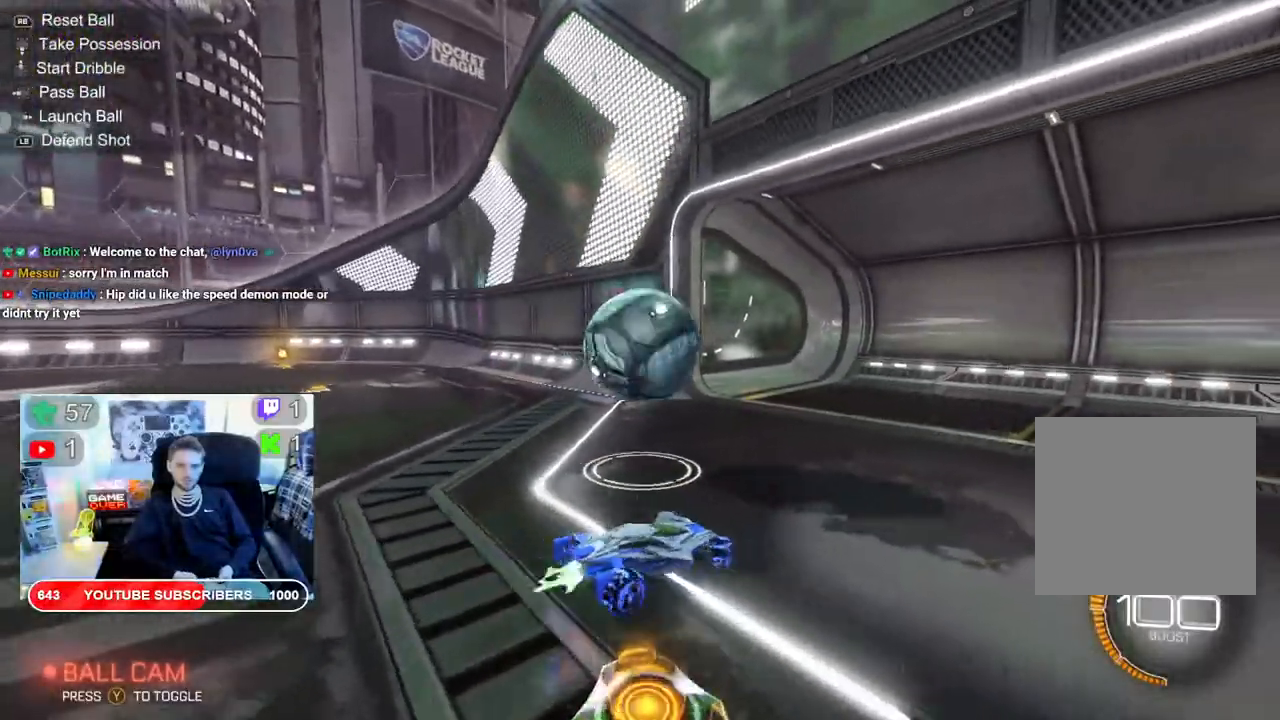
{"dt_ms": 500, "buttons": ["R2"], "left_stick": "center", "right_stick": "center", "events": [[50, "left_stick", "down-left"], [133, "B", "up"], [467, "left_stick", "center"]]}
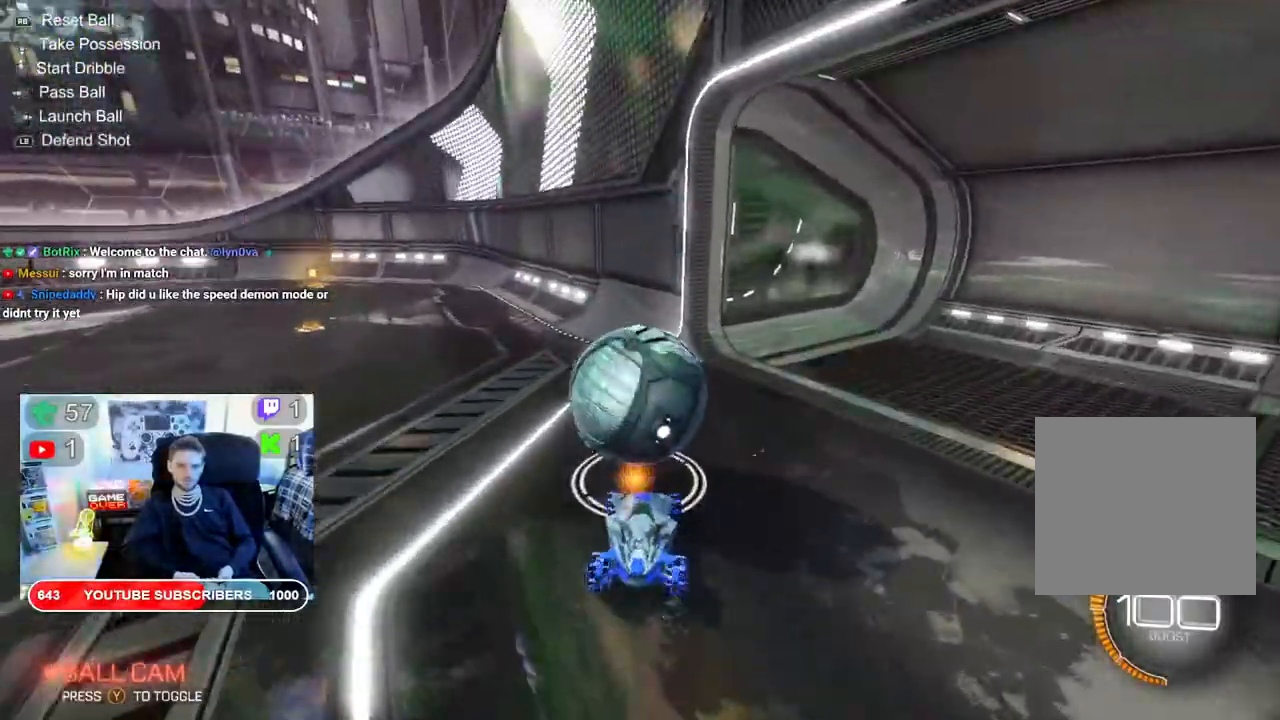
{"dt_ms": 500, "buttons": ["R1"], "left_stick": "left", "right_stick": "center", "events": [[317, "R2", "up"], [383, "left_stick", "left"], [467, "R1", "down"]]}
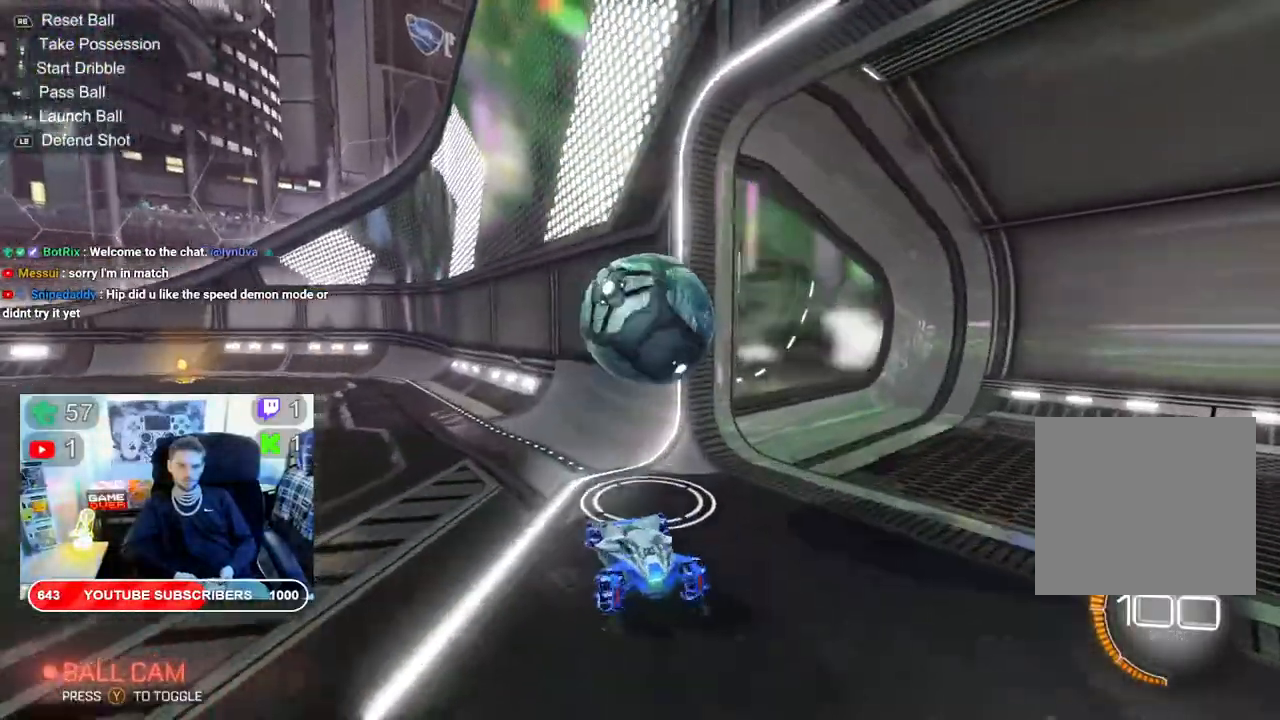
{"dt_ms": 500, "buttons": [], "left_stick": "center", "right_stick": "center", "events": [[167, "R1", "up"], [500, "left_stick", "center"]]}
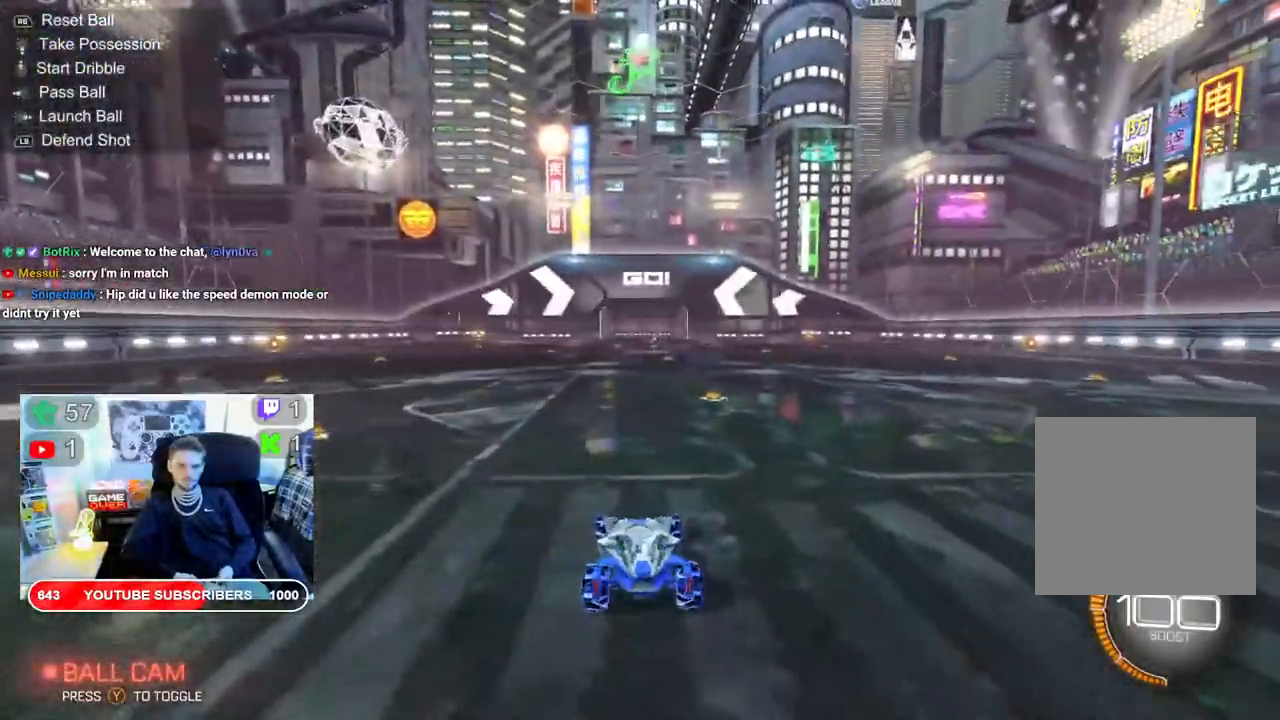
{"dt_ms": 500, "buttons": ["B", "R2"], "left_stick": "center", "right_stick": "center", "events": [[17, "R2", "down"], [283, "left_stick", "right"], [317, "B", "down"], [450, "left_stick", "center"]]}